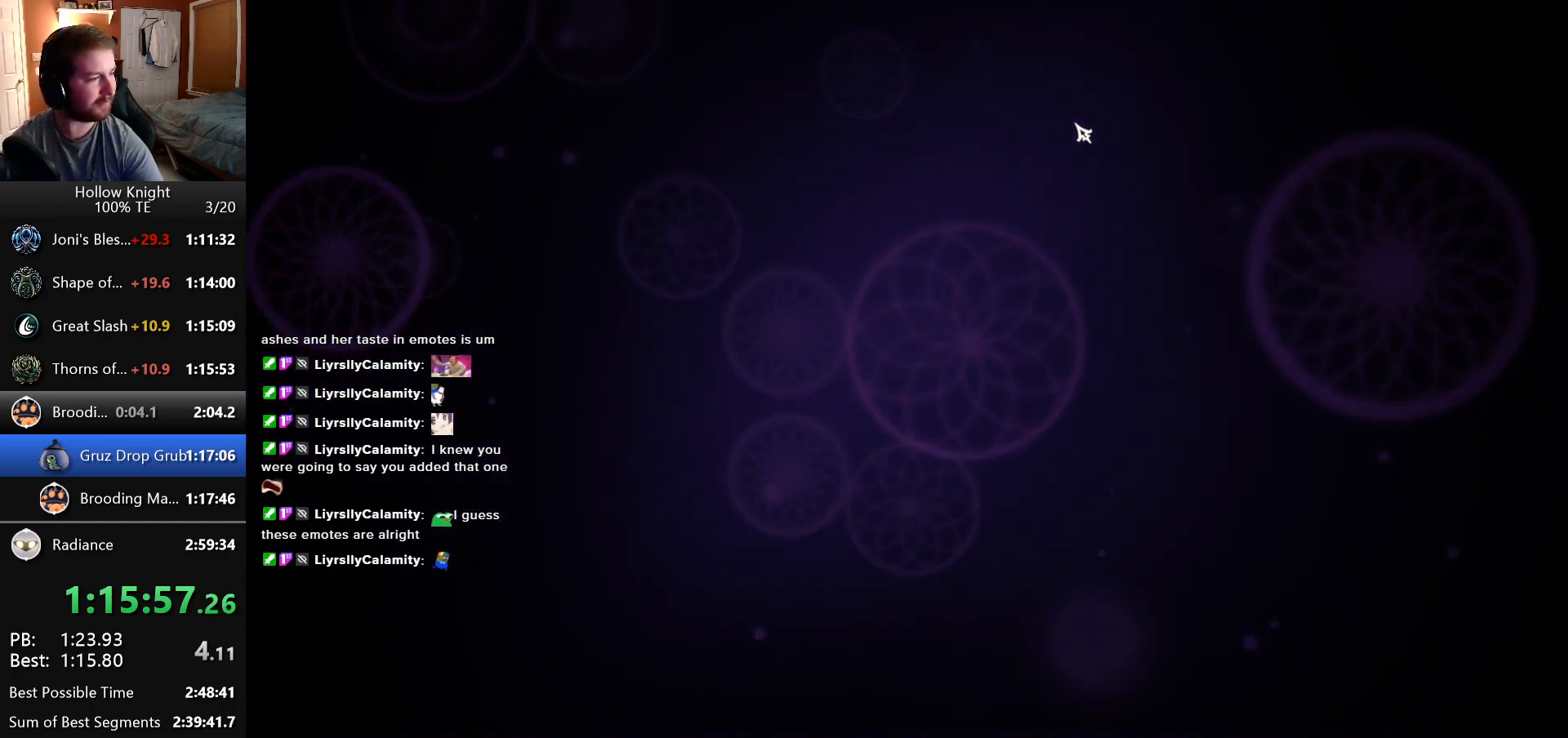
Gameplay with keyboard; each line is a JSON object with the keys held at the frame after it. "events" lists presses ("down") and releases ("up") of "down", "escape", "left", "return", "right" and "up" between this image and that frame as [ms after this image, input, new state], when the widget could be followed in between. No other keys are recorded. Mouse input is not recorded.
{"keys": ["down", "right"], "events": [[166, "left", "down"], [183, "down", "down"], [250, "left", "up"], [250, "right", "down"], [300, "down", "up"], [366, "right", "up"], [383, "left", "down"], [400, "down", "down"], [450, "left", "up"], [450, "right", "down"]]}
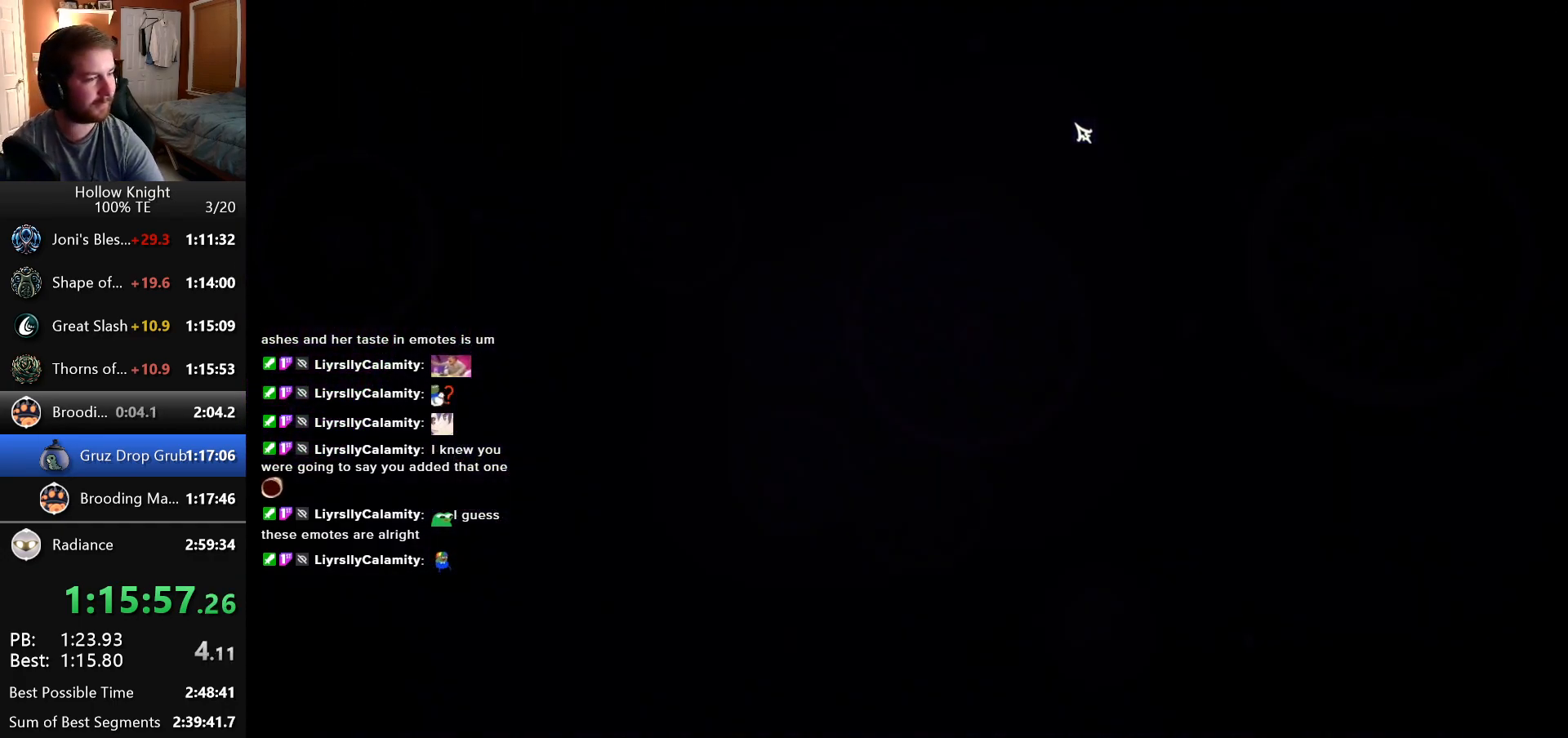
{"keys": ["right"], "events": [[16, "down", "up"], [50, "down", "down"], [50, "left", "down"], [50, "right", "up"], [116, "left", "up"], [116, "right", "down"], [183, "down", "up"], [216, "left", "down"], [216, "right", "up"], [233, "down", "down"], [283, "left", "up"], [283, "right", "down"], [350, "down", "up"], [383, "right", "up"], [400, "down", "down"], [400, "left", "down"], [450, "left", "up"], [450, "right", "down"], [500, "down", "up"]]}
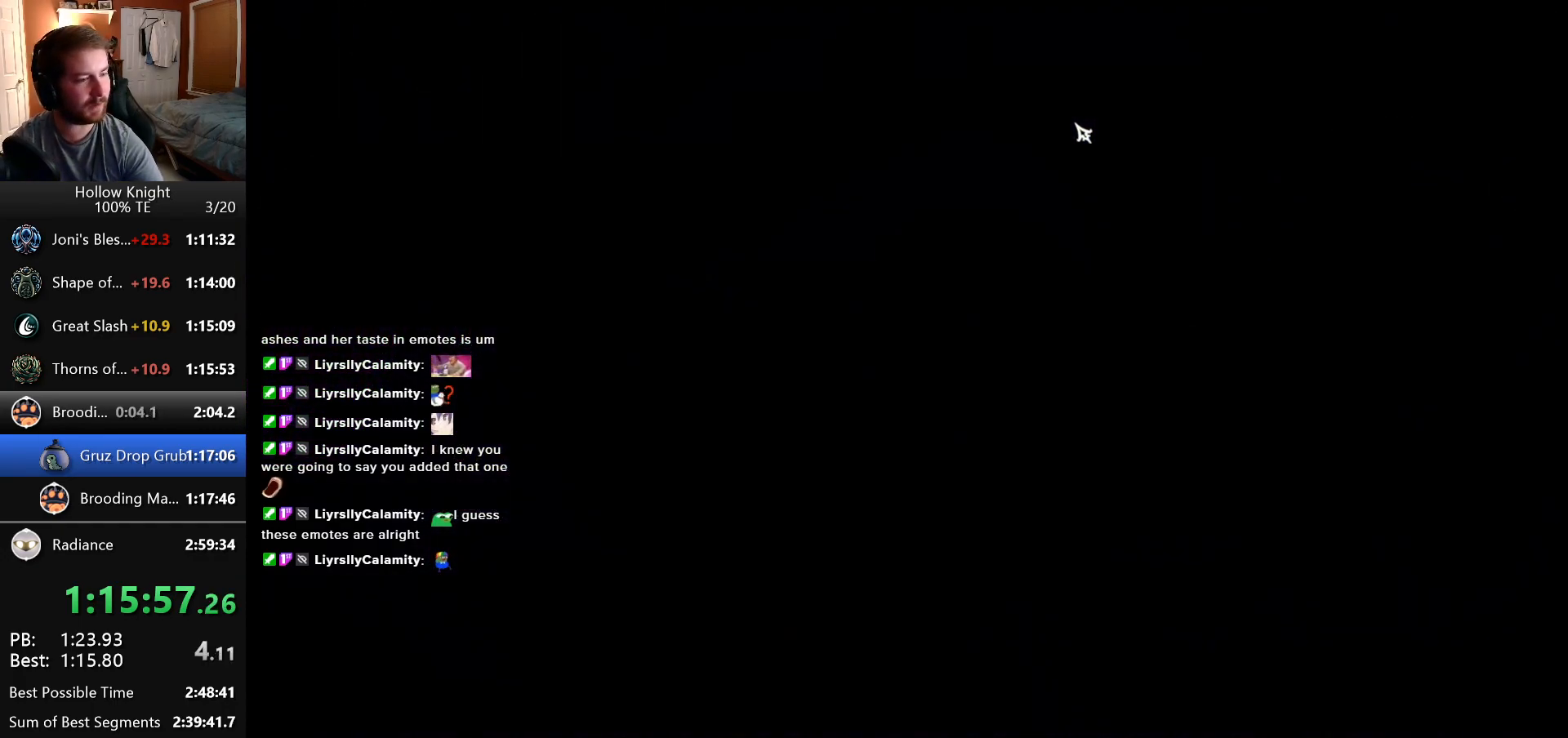
{"keys": ["right"], "events": [[66, "down", "down"], [66, "left", "down"], [66, "right", "up"], [116, "left", "up"], [116, "right", "down"], [166, "down", "up"], [233, "left", "down"], [233, "right", "up"], [266, "down", "down"], [283, "left", "up"], [283, "right", "down"], [333, "down", "up"], [400, "right", "up"], [433, "left", "down"], [450, "down", "down"], [483, "down", "up"], [483, "left", "up"], [483, "right", "down"]]}
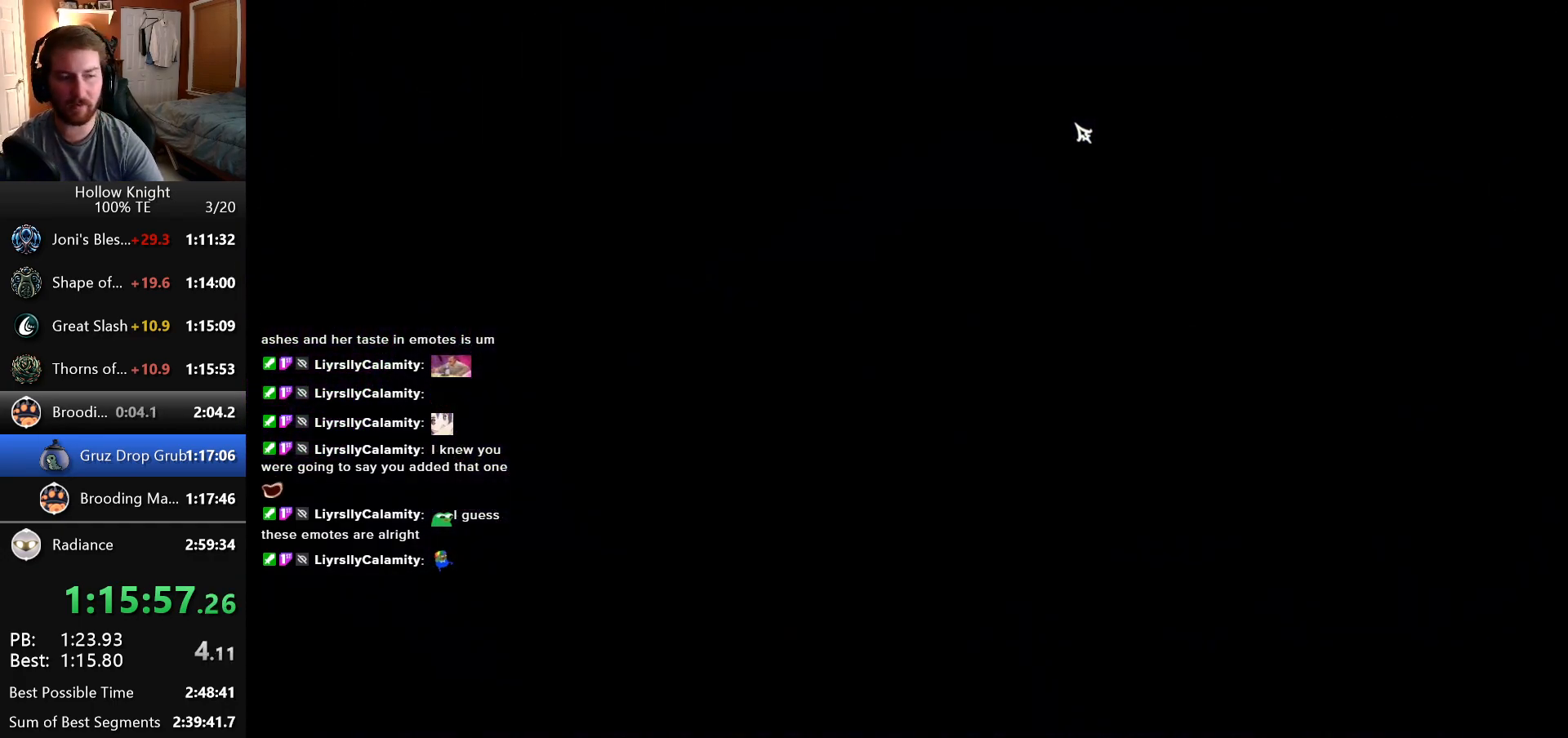
{"keys": ["left"], "events": [[83, "right", "up"], [100, "left", "down"], [133, "down", "down"], [150, "left", "up"], [150, "right", "down"], [183, "down", "up"], [283, "left", "down"], [283, "right", "up"], [316, "down", "down"], [333, "left", "up"], [333, "right", "down"], [400, "down", "up"], [450, "right", "up"], [466, "left", "down"]]}
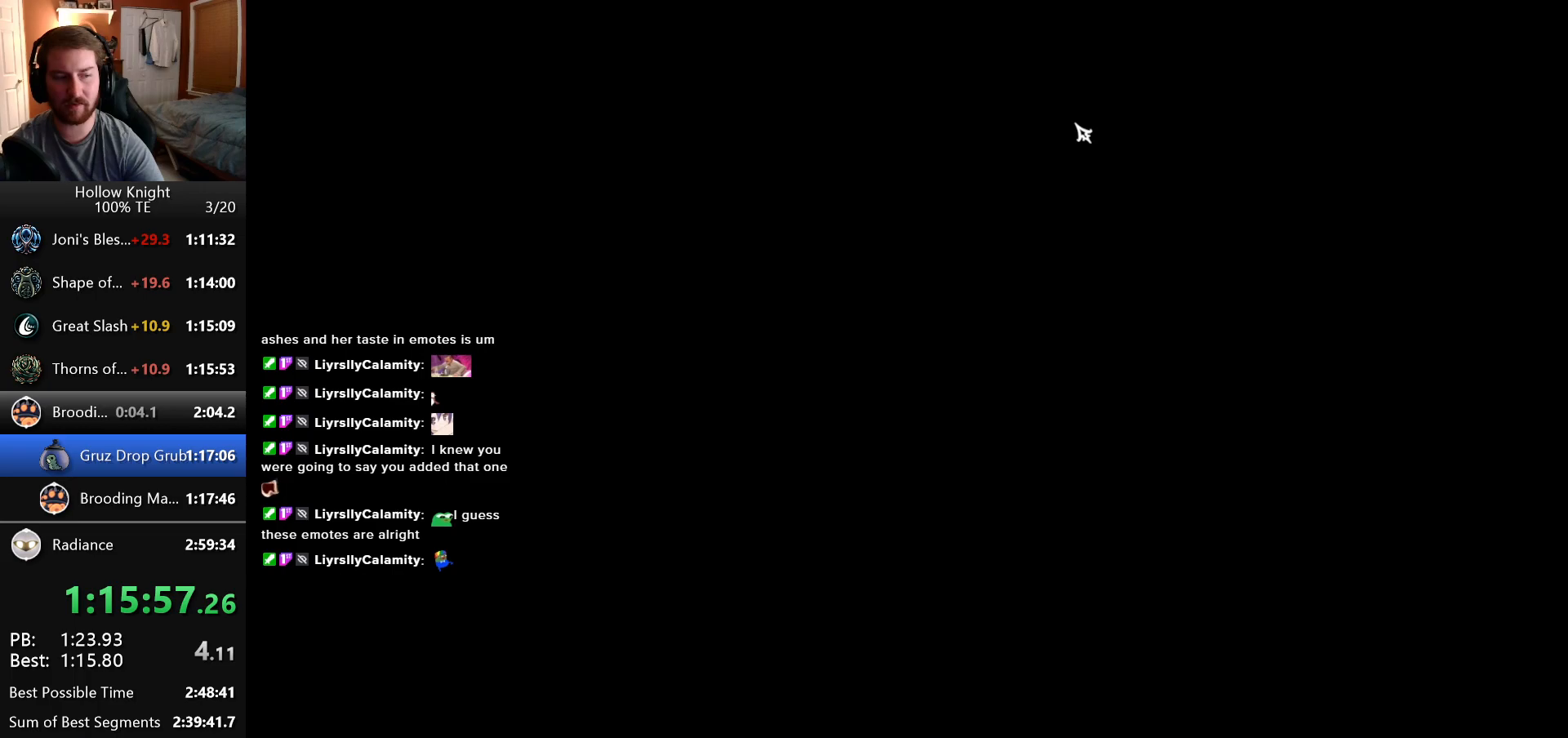
{"keys": ["right"], "events": [[16, "left", "up"], [16, "right", "down"], [33, "down", "down"], [66, "down", "up"], [150, "right", "up"], [166, "left", "down"], [183, "down", "down"], [233, "left", "up"], [233, "right", "down"], [300, "down", "up"], [350, "left", "down"], [350, "right", "up"], [383, "down", "down"], [416, "left", "up"], [416, "right", "down"], [466, "down", "up"]]}
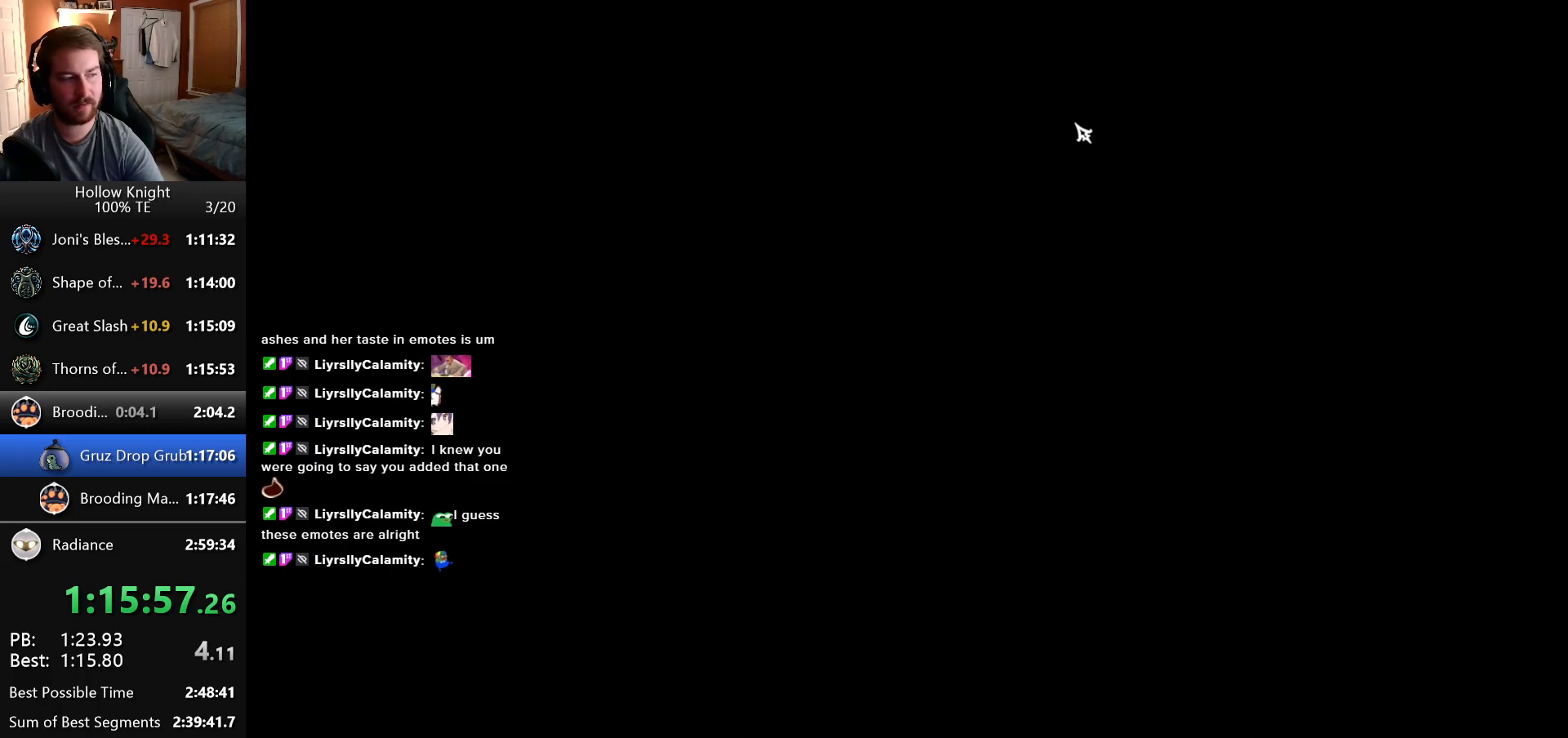
{"keys": ["right"], "events": [[33, "right", "up"], [100, "left", "down"], [150, "left", "up"], [150, "right", "down"], [166, "down", "down"], [283, "down", "up"], [300, "right", "up"], [316, "left", "down"], [383, "down", "down"], [400, "left", "up"], [400, "right", "down"], [450, "down", "up"]]}
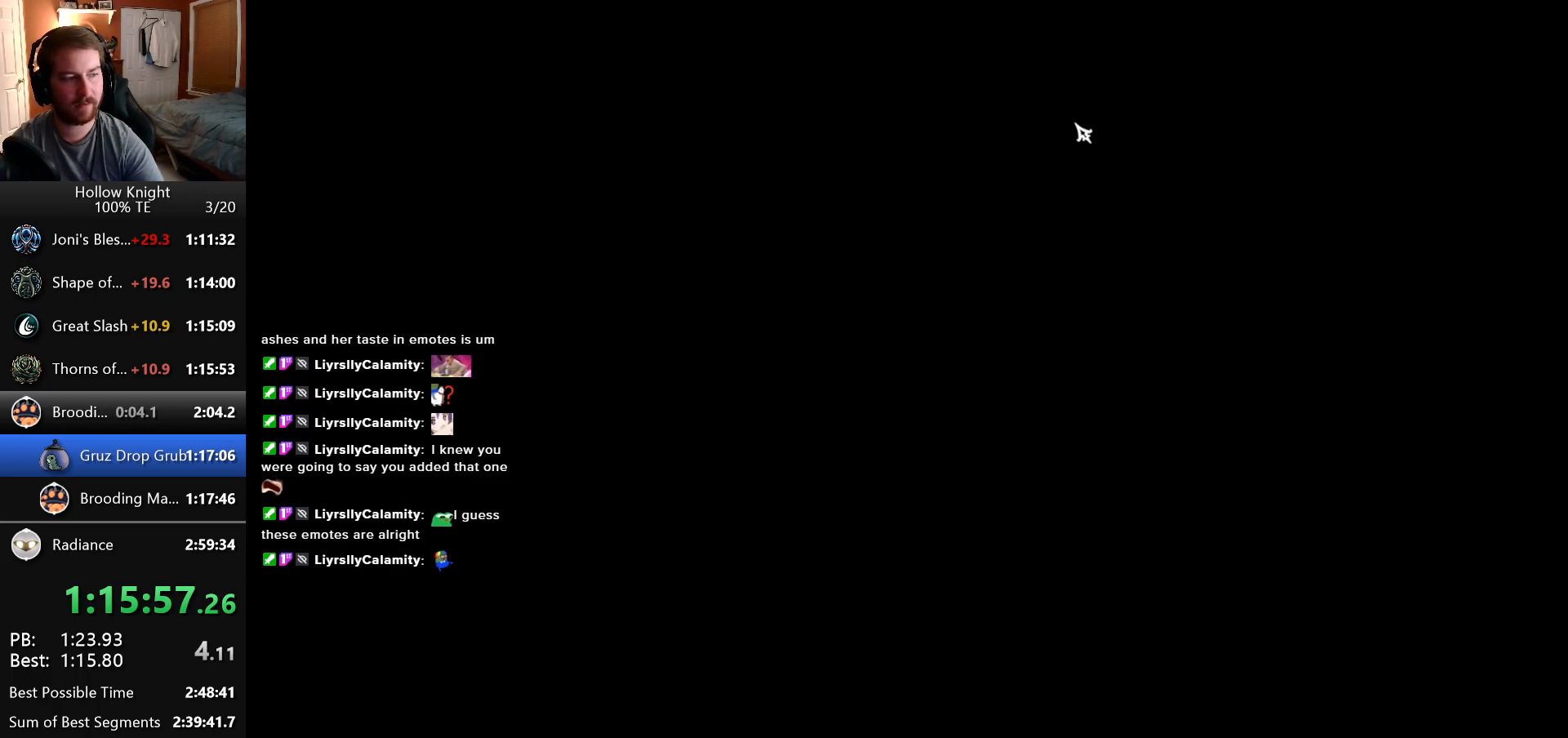
{"keys": ["right"], "events": [[16, "left", "down"], [16, "right", "up"], [100, "left", "up"], [100, "right", "down"], [116, "down", "down"], [150, "down", "up"], [200, "right", "up"], [233, "left", "down"], [266, "down", "down"], [300, "left", "up"], [300, "right", "down"], [333, "down", "up"], [400, "right", "up"], [500, "right", "down"]]}
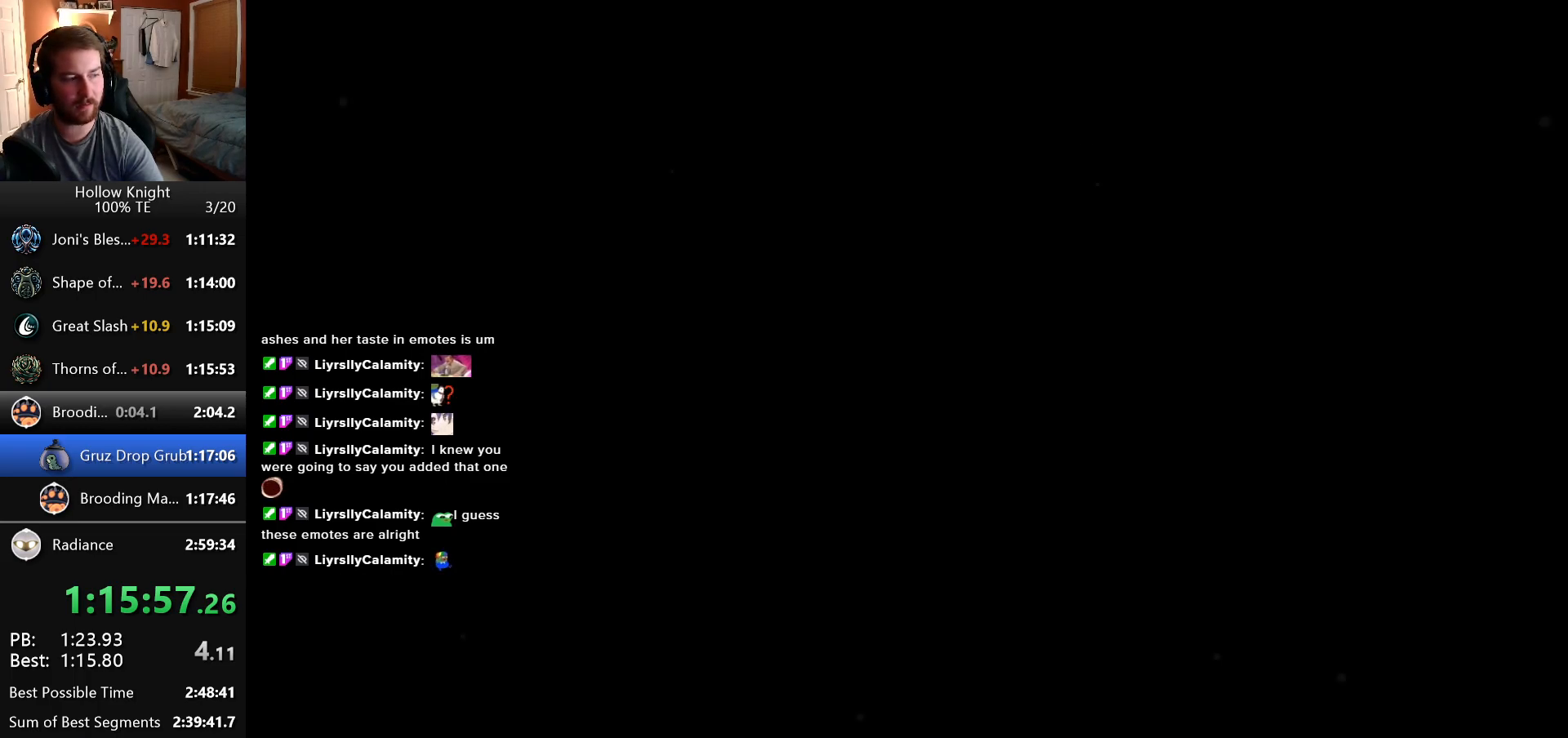
{"keys": ["left"], "events": [[133, "right", "up"], [250, "right", "down"], [383, "right", "up"], [466, "left", "down"]]}
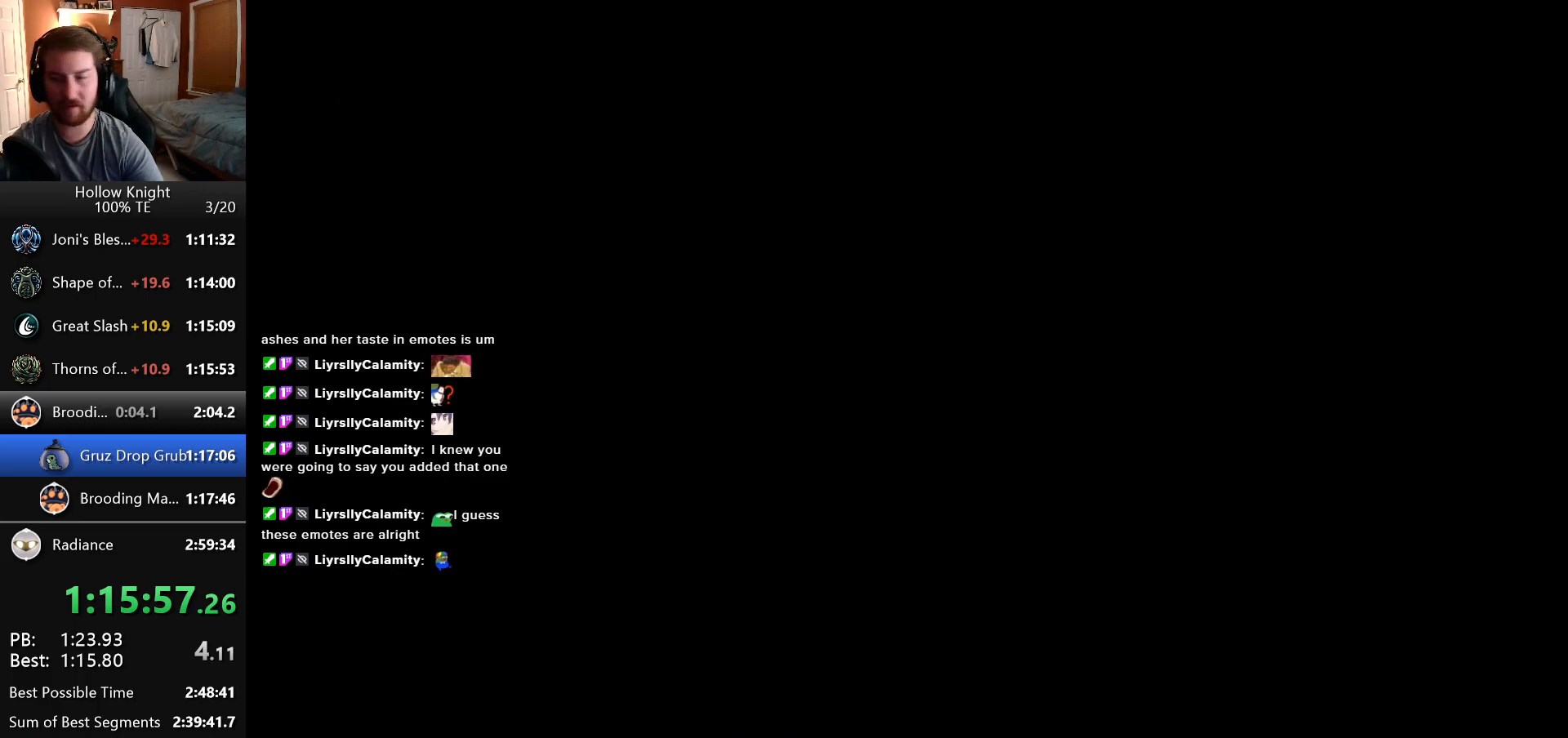
{"keys": ["right"], "events": [[16, "down", "down"], [33, "down", "up"], [33, "left", "up"], [33, "right", "down"], [150, "right", "up"], [183, "down", "down"], [183, "left", "down"], [250, "left", "up"], [250, "right", "down"], [300, "down", "up"], [333, "right", "up"], [400, "left", "down"], [416, "down", "down"], [416, "left", "up"], [416, "right", "down"], [483, "down", "up"]]}
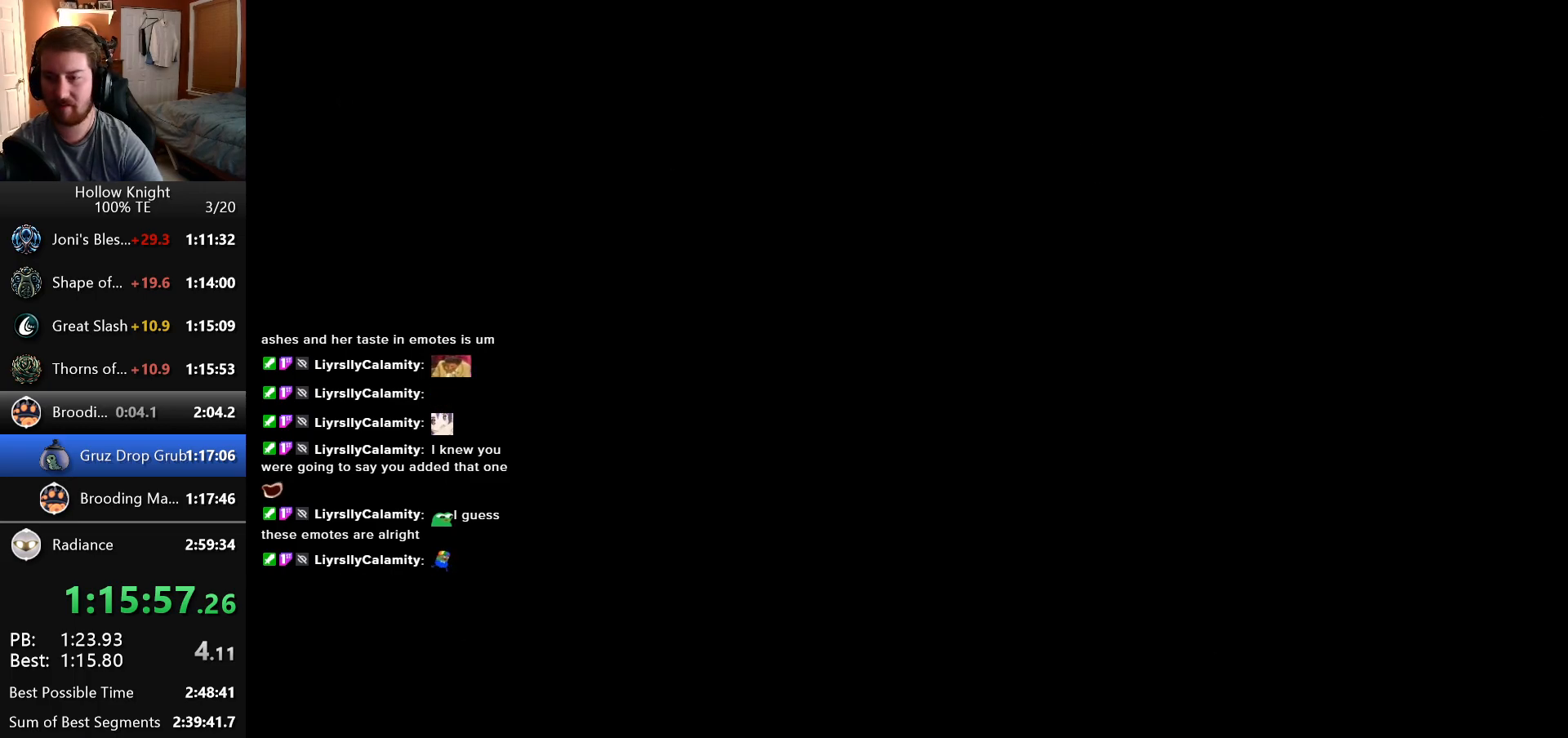
{"keys": ["right"], "events": [[33, "right", "up"], [150, "left", "down"], [166, "down", "down"], [233, "left", "up"], [233, "right", "down"], [266, "down", "up"], [366, "left", "down"], [366, "right", "up"], [400, "down", "down"], [450, "left", "up"], [450, "right", "down"], [483, "down", "up"]]}
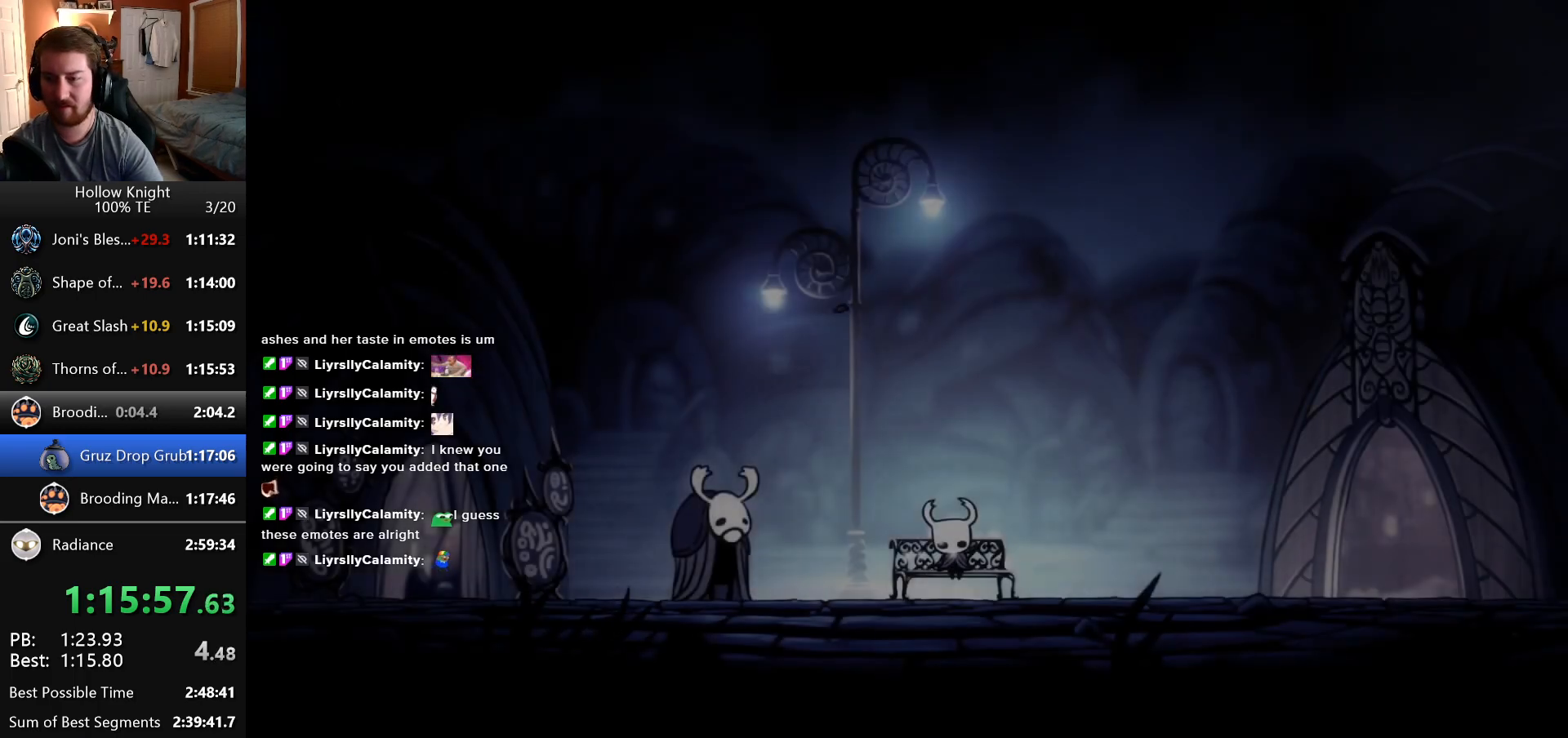
{"keys": ["down", "right"], "events": [[50, "right", "up"], [233, "left", "down"], [250, "down", "down"], [300, "left", "up"], [300, "right", "down"], [333, "down", "up"], [416, "left", "down"], [416, "right", "up"], [450, "down", "down"], [483, "left", "up"], [483, "right", "down"]]}
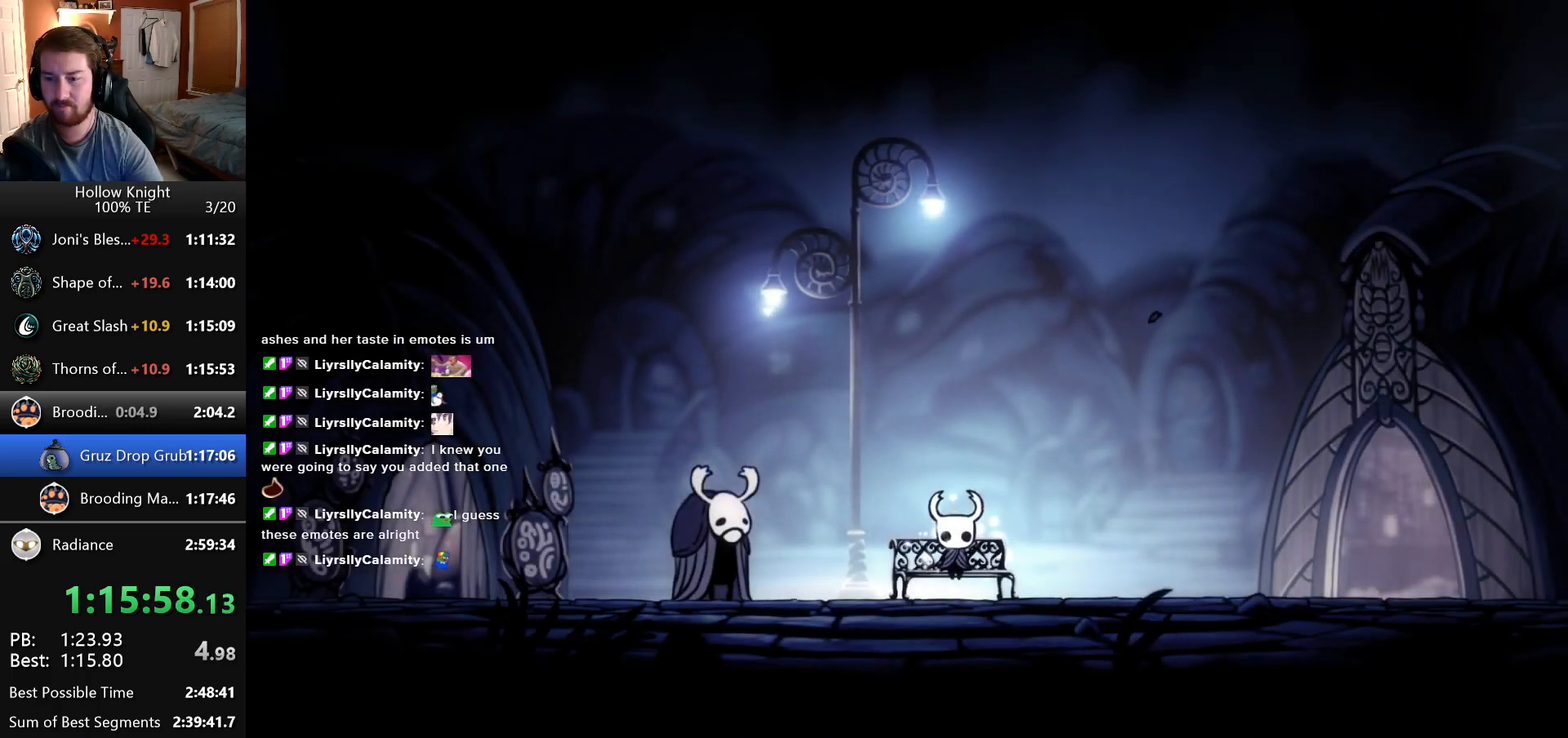
{"keys": [], "events": [[16, "down", "up"], [83, "left", "down"], [83, "right", "up"], [133, "down", "down"], [150, "left", "up"], [150, "right", "down"], [183, "down", "up"], [266, "right", "up"], [350, "right", "down"], [450, "right", "up"]]}
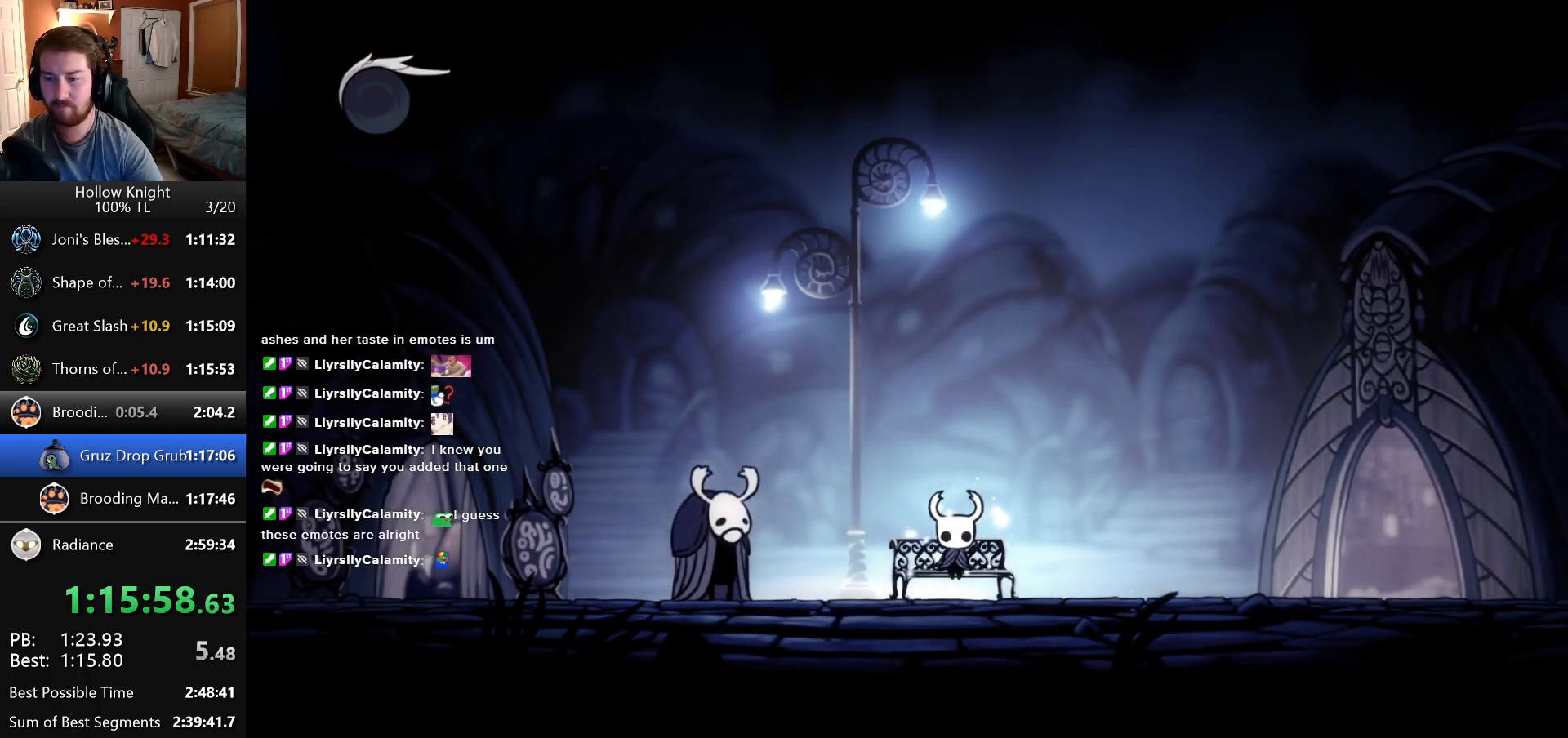
{"keys": ["right"], "events": [[83, "right", "down"]]}
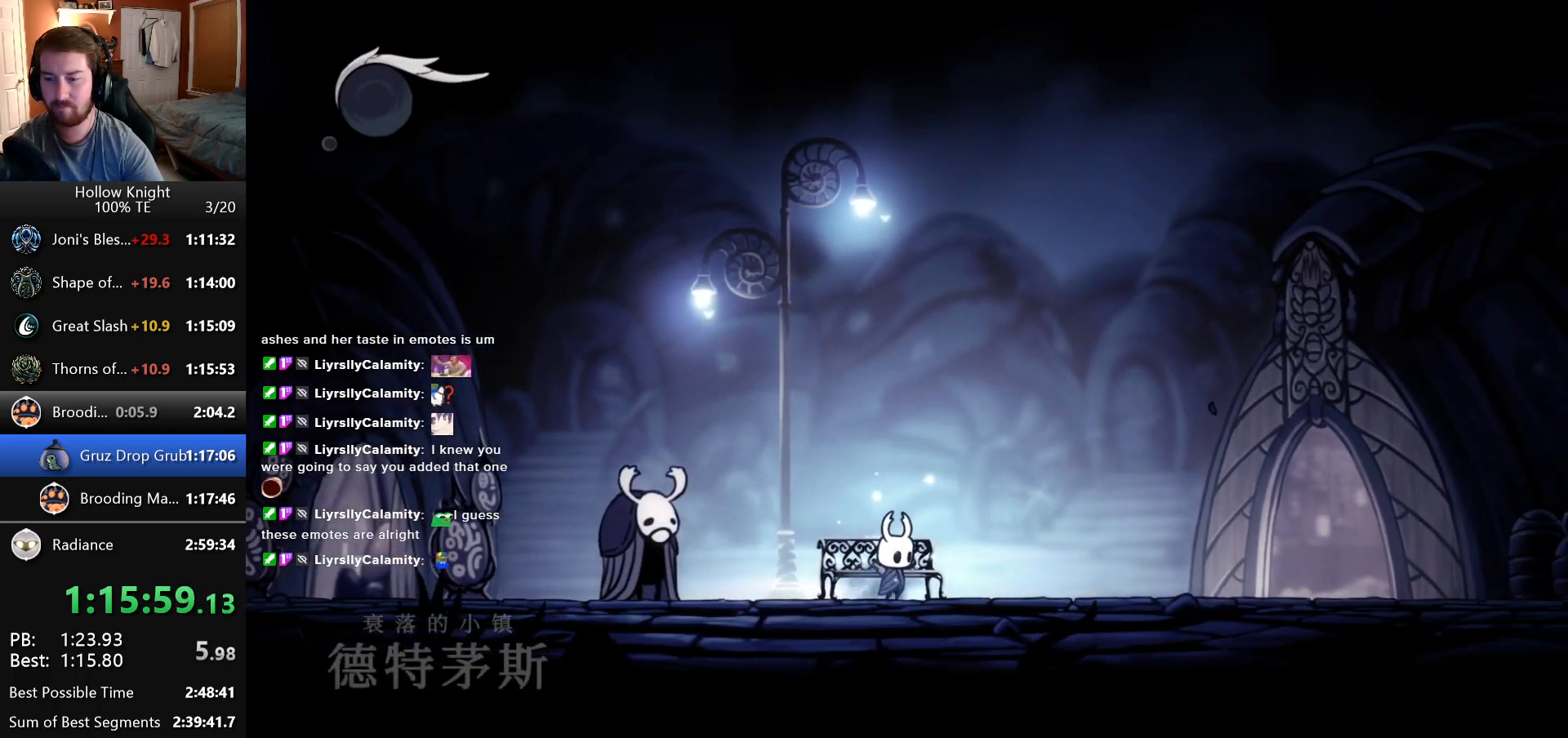
{"keys": ["right"], "events": []}
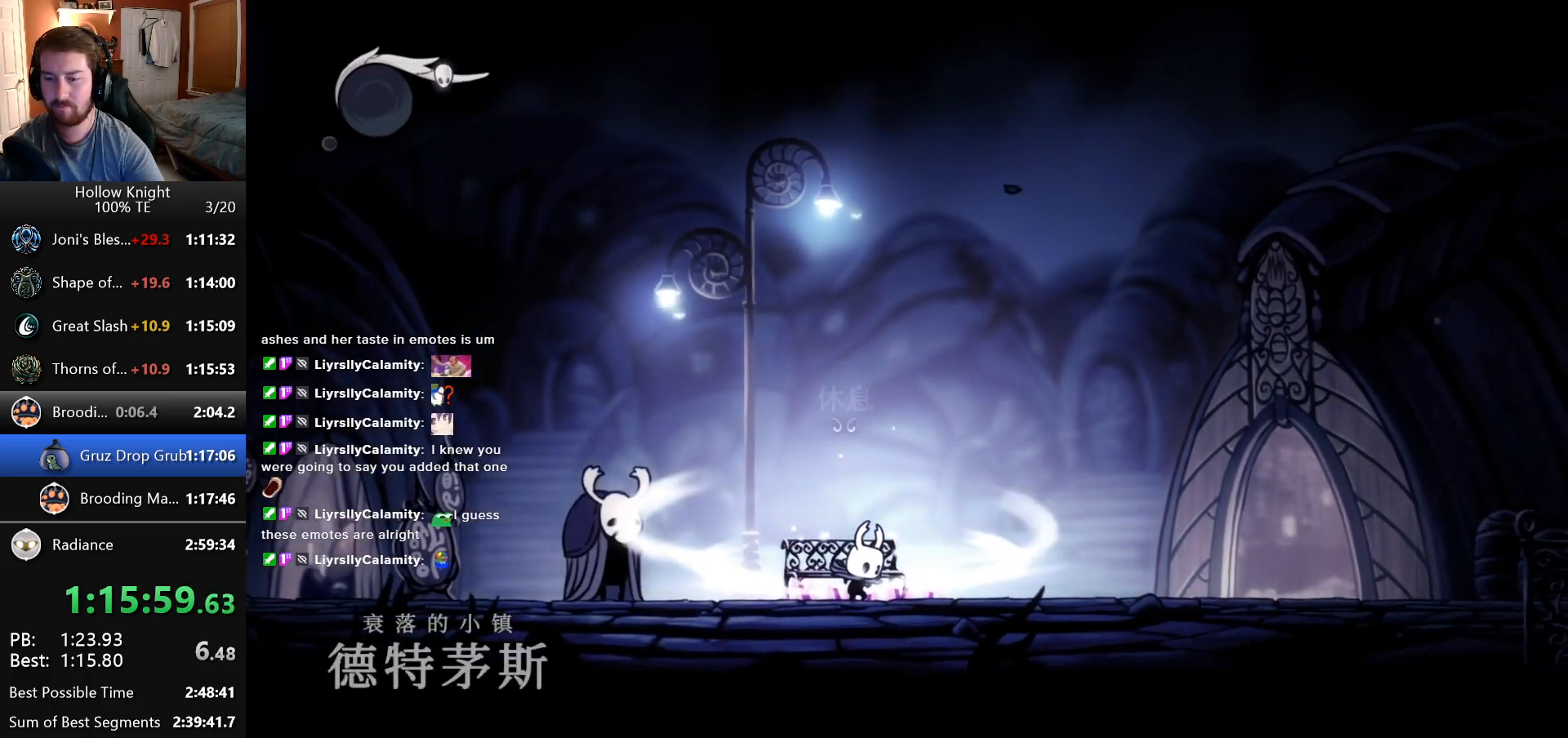
{"keys": ["right"], "events": []}
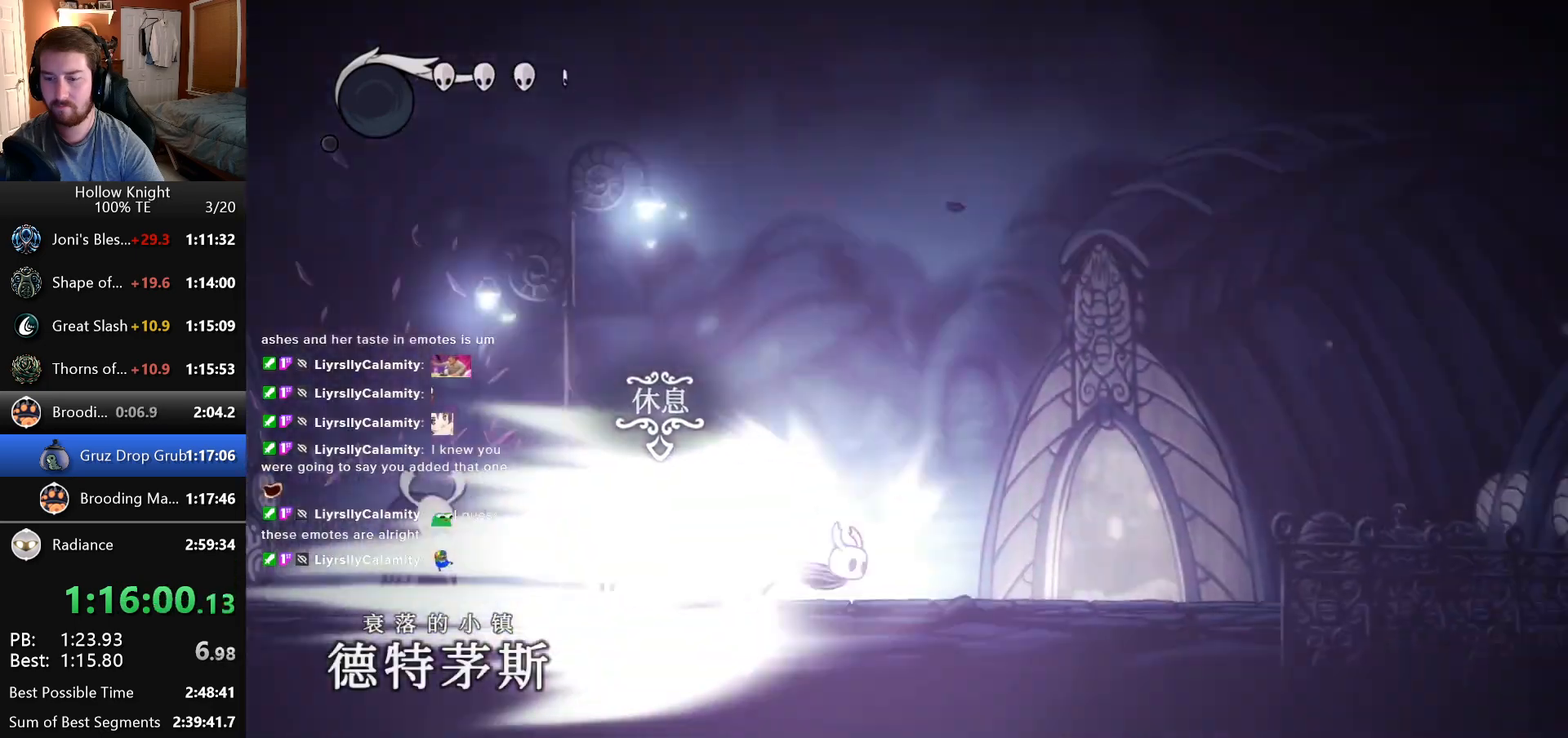
{"keys": ["right"], "events": []}
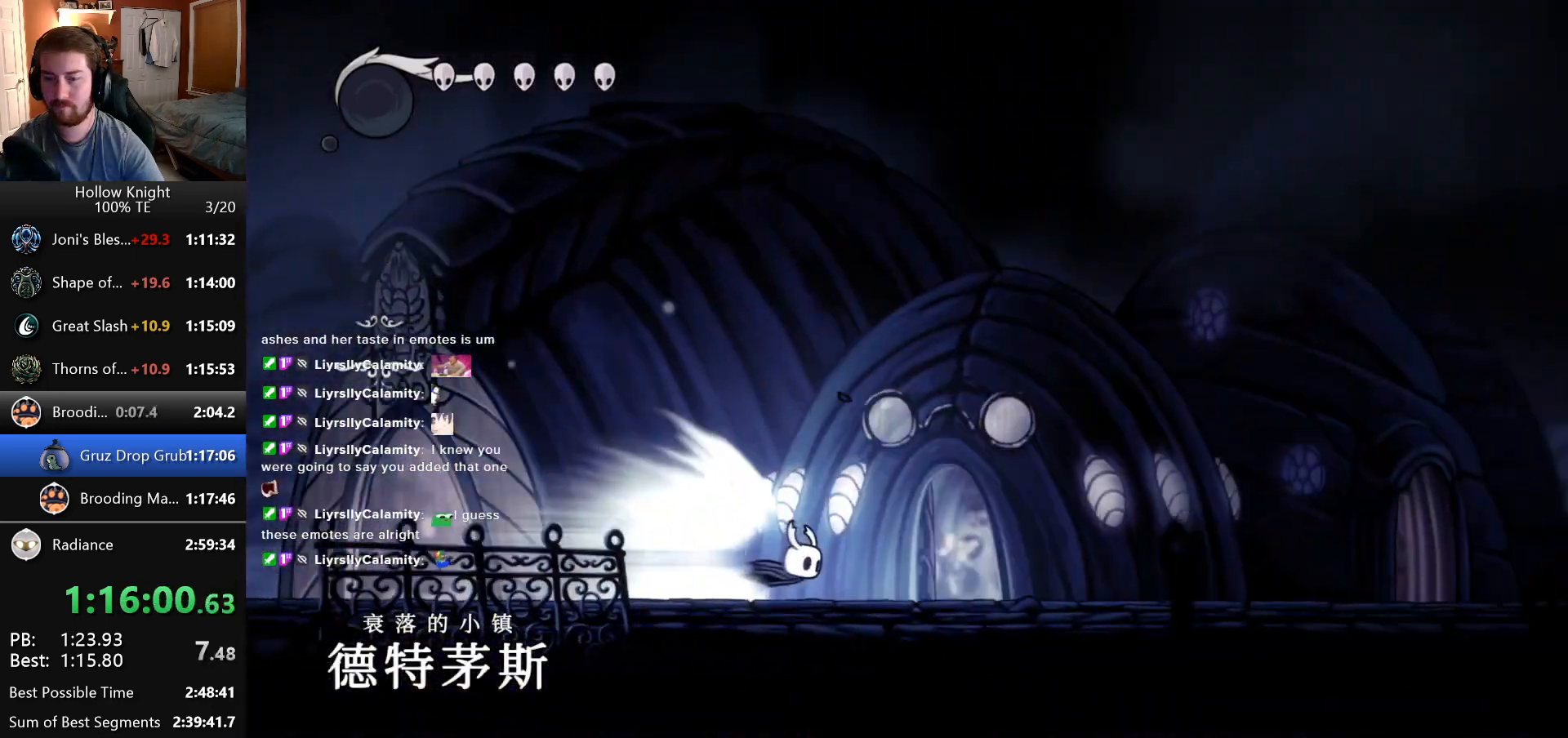
{"keys": ["right"], "events": []}